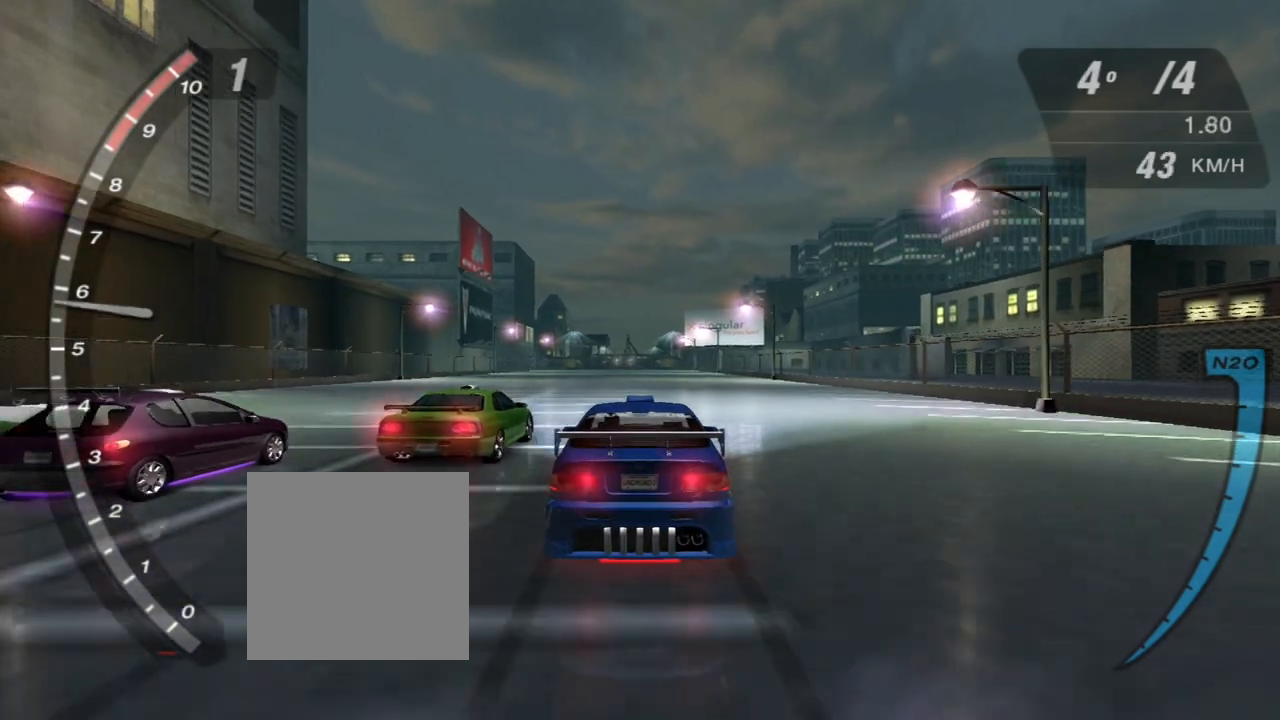
Gameplay with a controller (Xbox layout); each line is a JSON object with the inputs held at the frame after it. "events" lists button and stick changes between this image and that frame as [ms after this image, input, new state], when the widget could be followed in between. Not read: L3.
{"buttons": ["R2"], "left_stick": "center", "right_stick": "center", "events": [[367, "left_stick", "left"], [467, "left_stick", "center"]]}
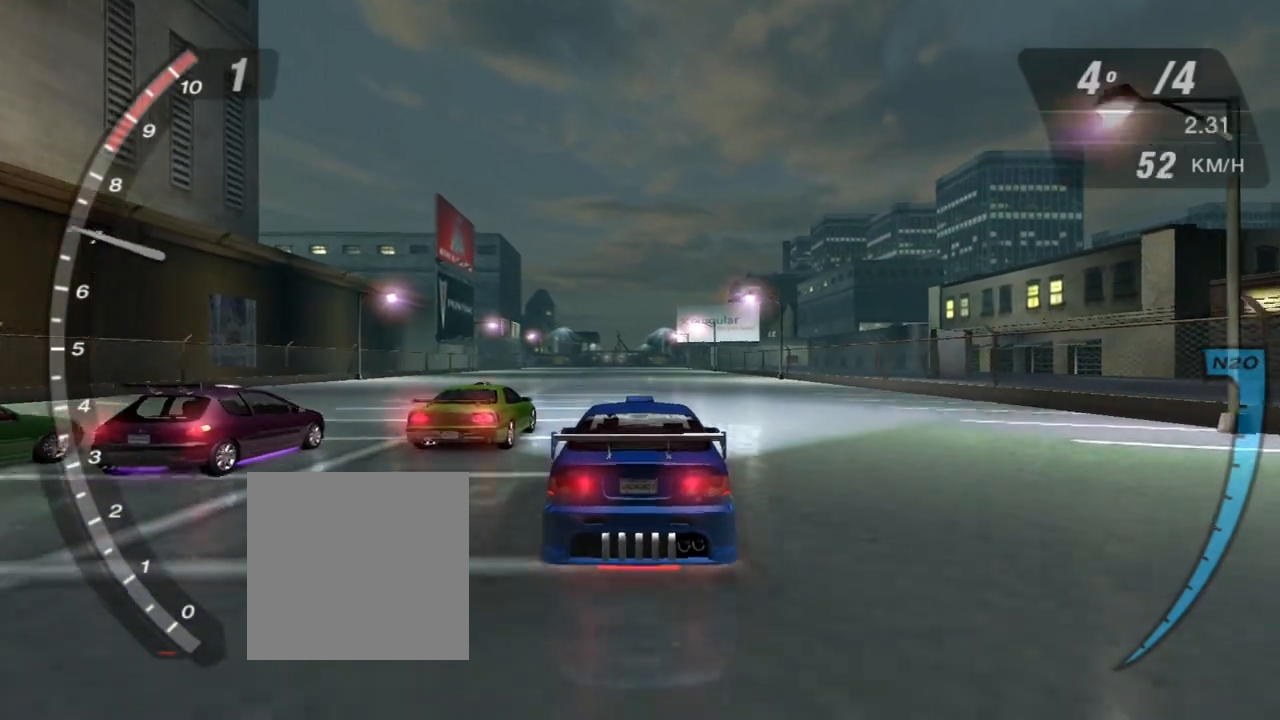
{"buttons": ["R2"], "left_stick": "up-left", "right_stick": "center", "events": [[501, "left_stick", "up-left"]]}
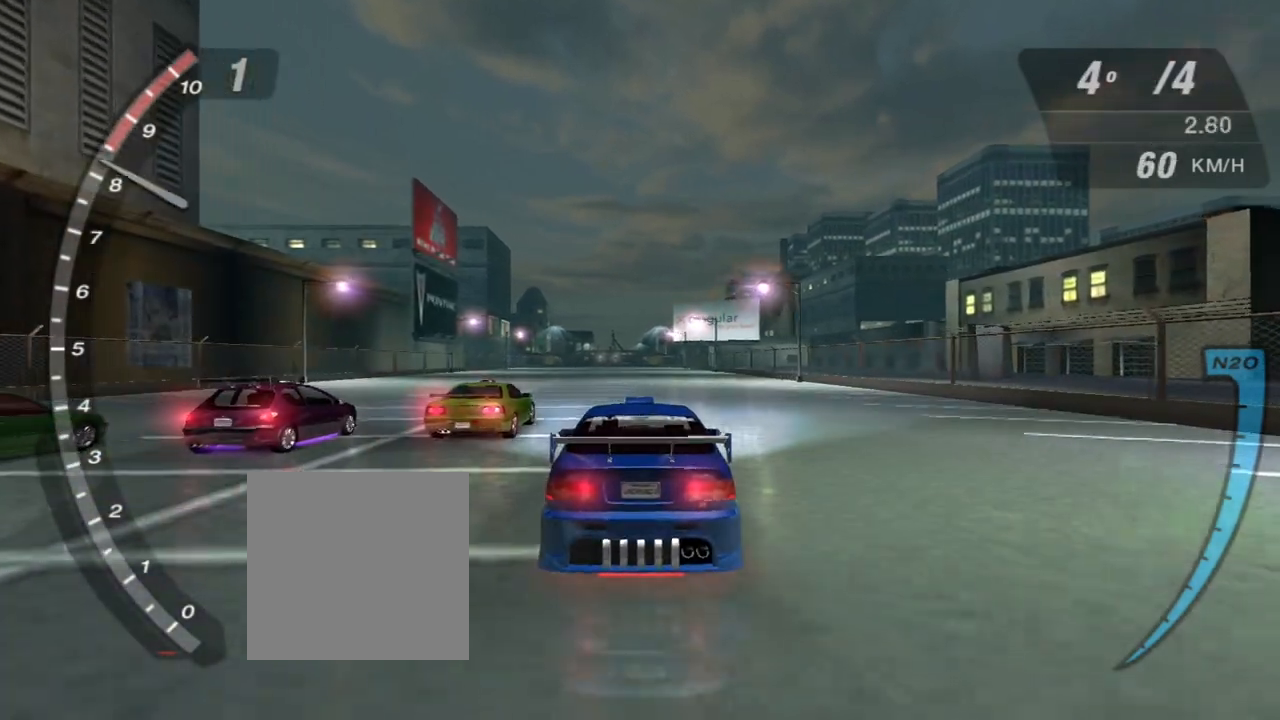
{"buttons": ["R2"], "left_stick": "center", "right_stick": "center", "events": [[200, "left_stick", "center"], [300, "R1", "down"], [400, "R1", "up"]]}
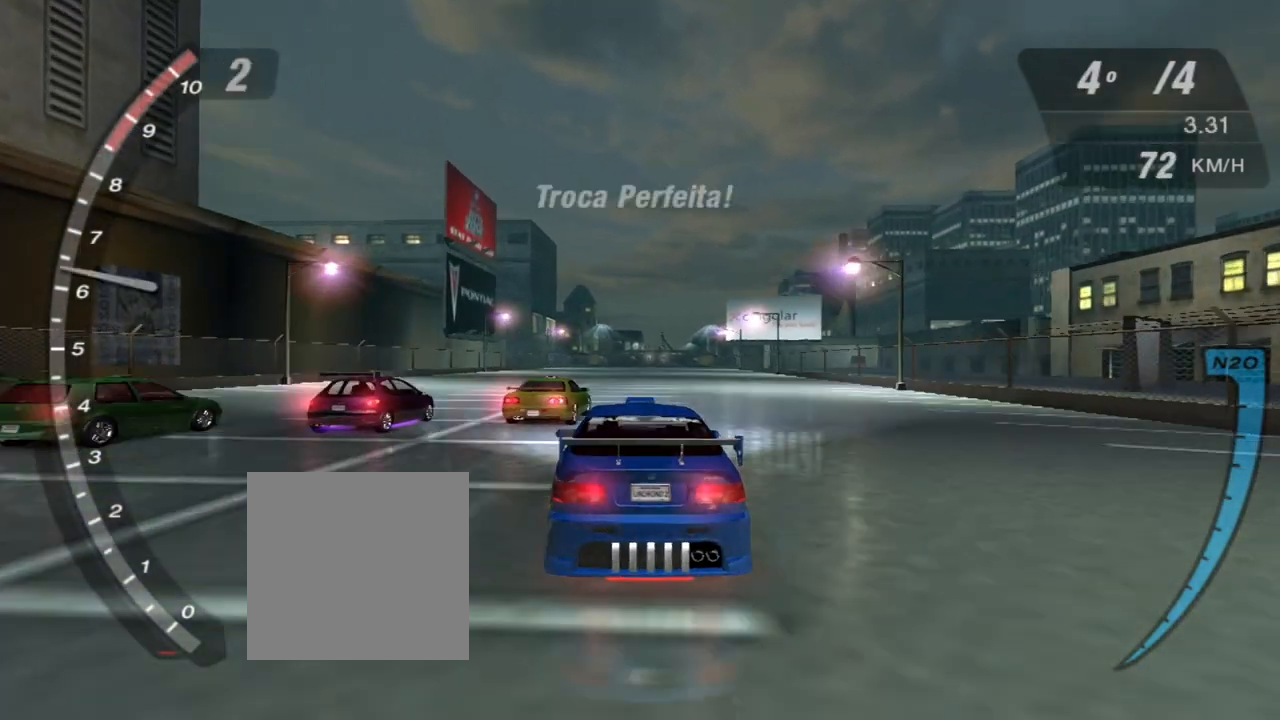
{"buttons": ["R2"], "left_stick": "up-right", "right_stick": "center", "events": [[467, "left_stick", "up-right"]]}
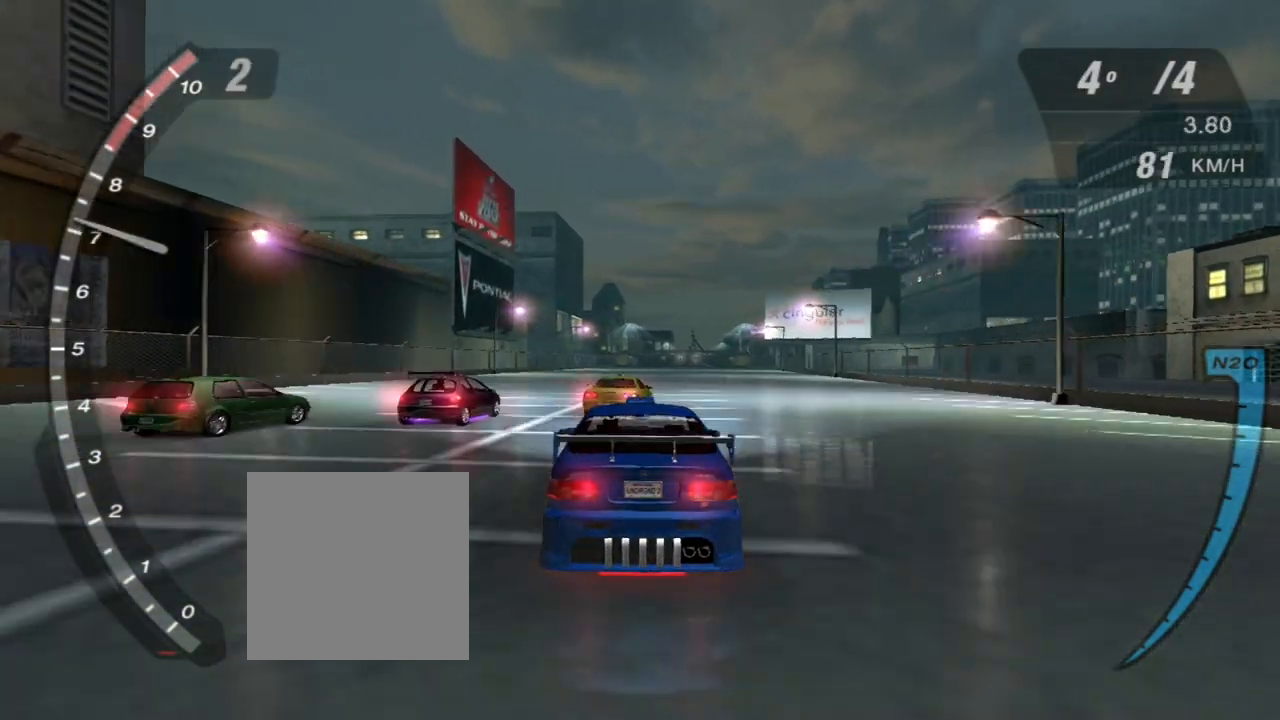
{"buttons": ["X", "R2"], "left_stick": "right", "right_stick": "center", "events": [[33, "left_stick", "center"], [200, "X", "down"], [467, "left_stick", "right"]]}
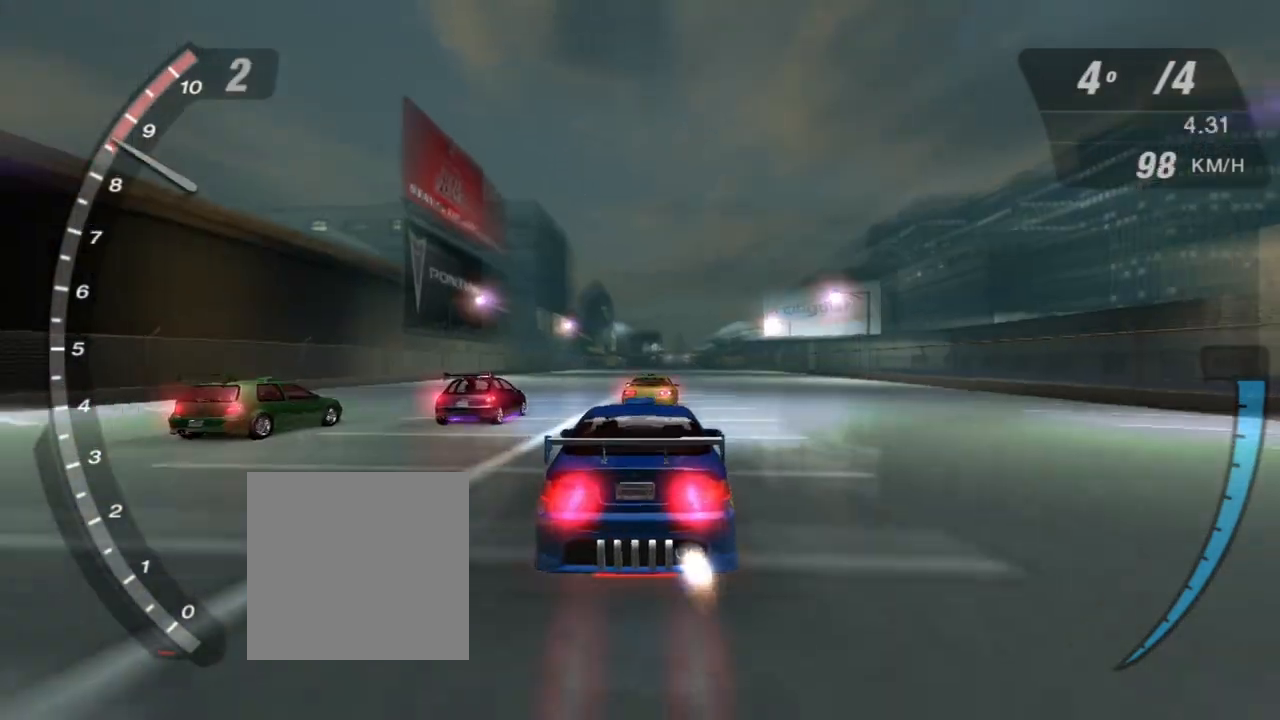
{"buttons": ["R2"], "left_stick": "center", "right_stick": "center", "events": [[34, "left_stick", "up-right"], [67, "X", "up"], [200, "left_stick", "center"]]}
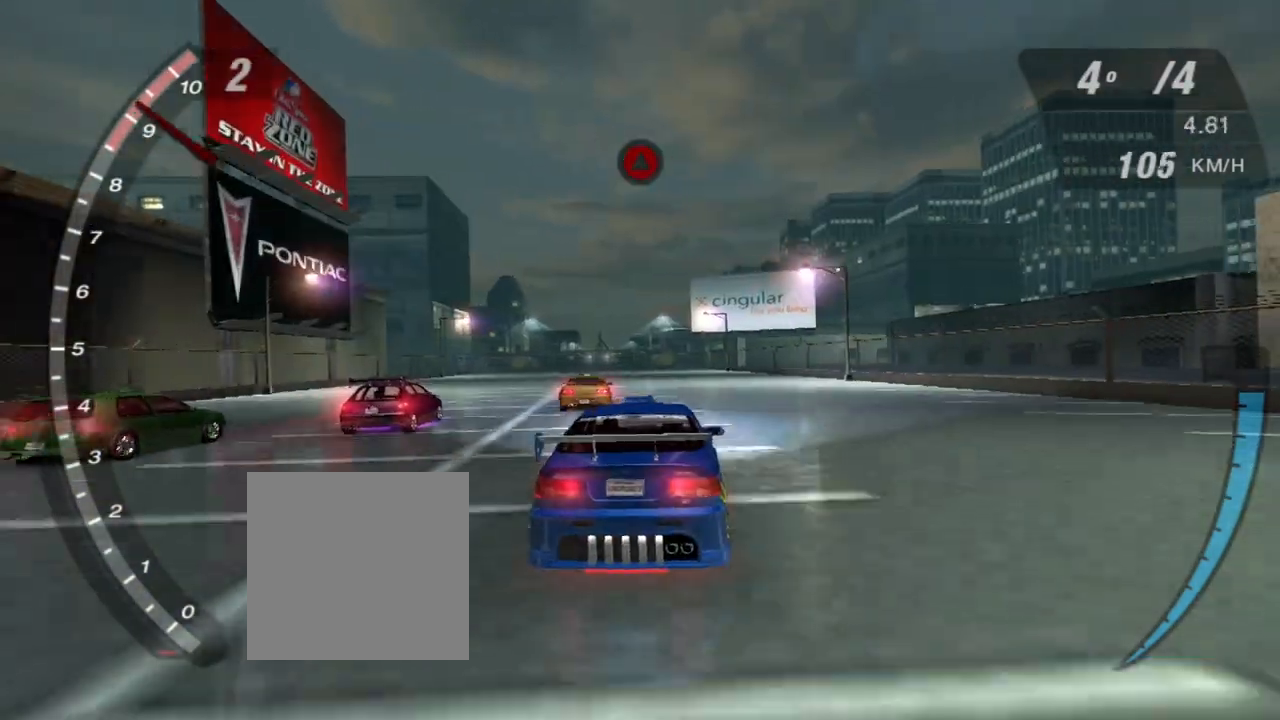
{"buttons": ["R2"], "left_stick": "left", "right_stick": "center", "events": [[100, "R1", "down"], [166, "R1", "up"], [500, "left_stick", "left"]]}
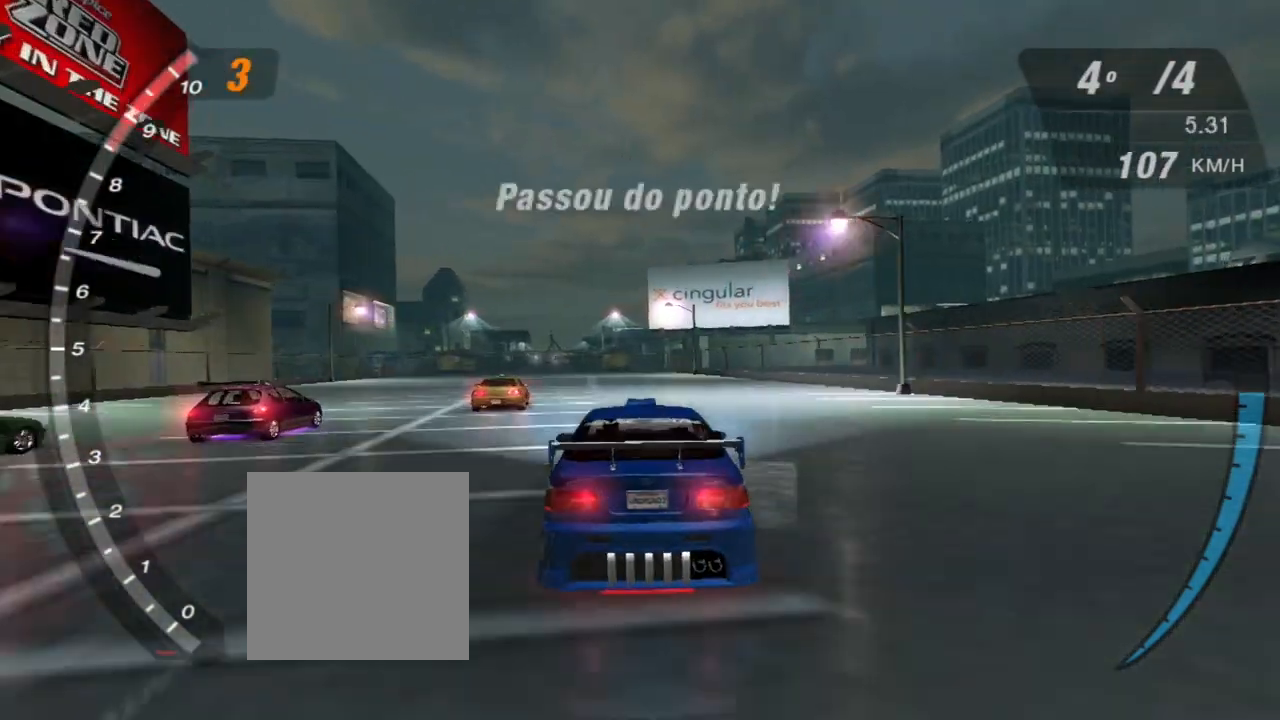
{"buttons": ["R2"], "left_stick": "center", "right_stick": "center", "events": [[100, "left_stick", "up-left"], [200, "left_stick", "center"]]}
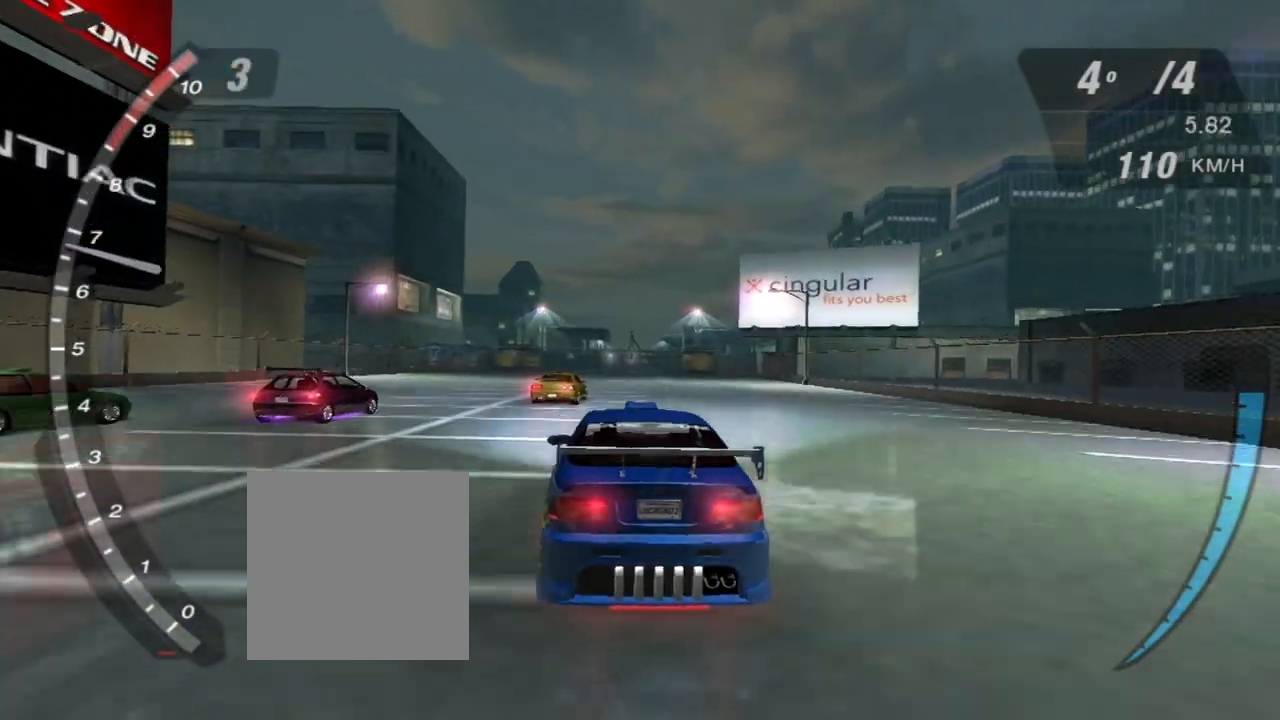
{"buttons": ["R2"], "left_stick": "center", "right_stick": "center", "events": []}
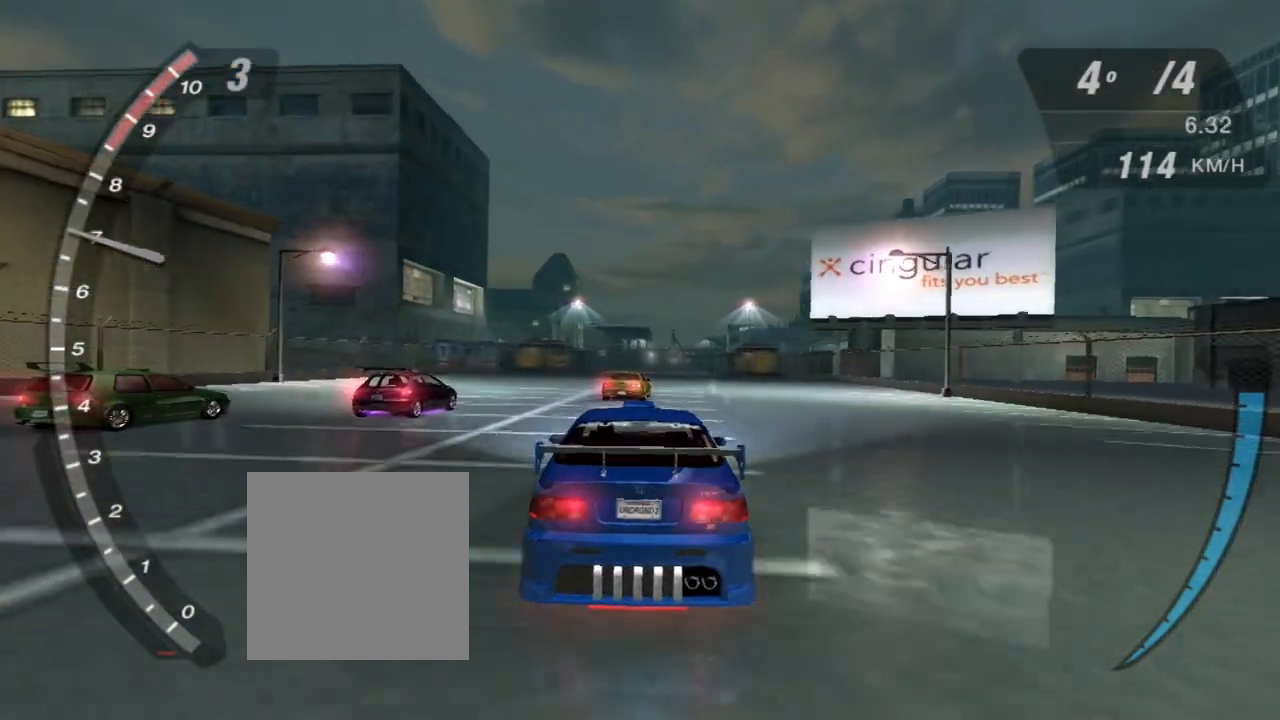
{"buttons": ["R2"], "left_stick": "center", "right_stick": "center", "events": []}
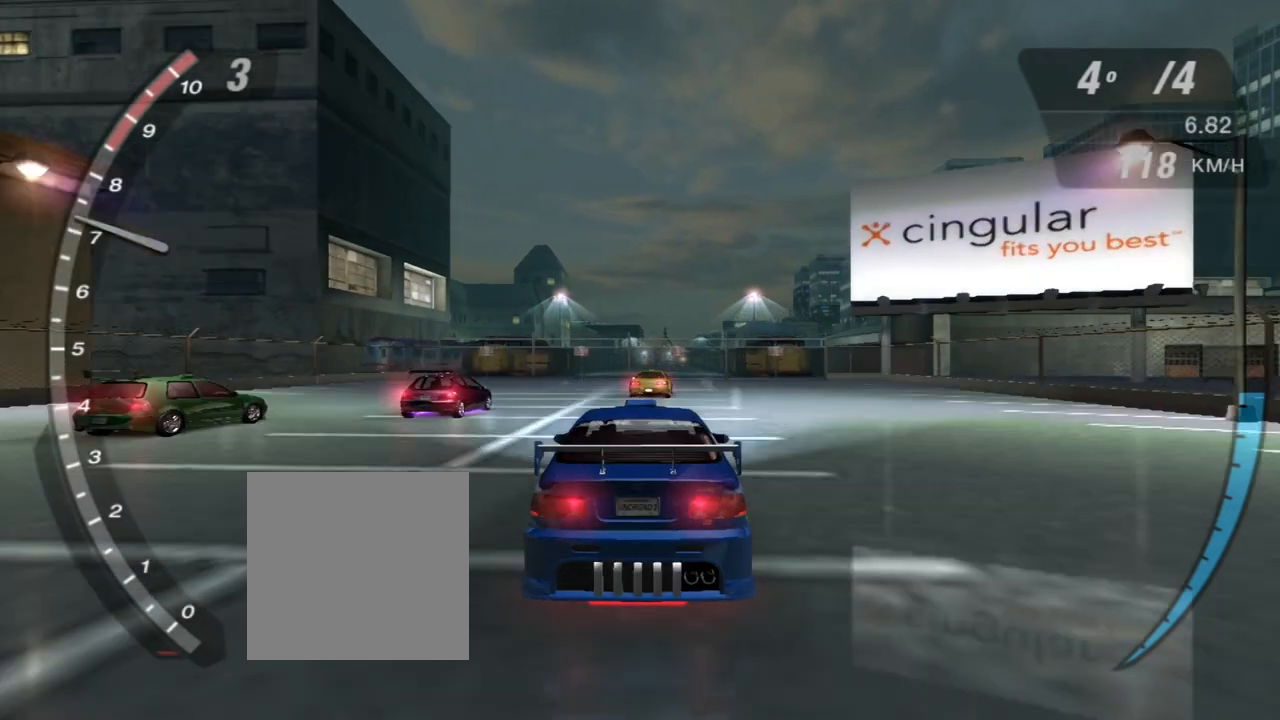
{"buttons": ["R2"], "left_stick": "center", "right_stick": "center", "events": []}
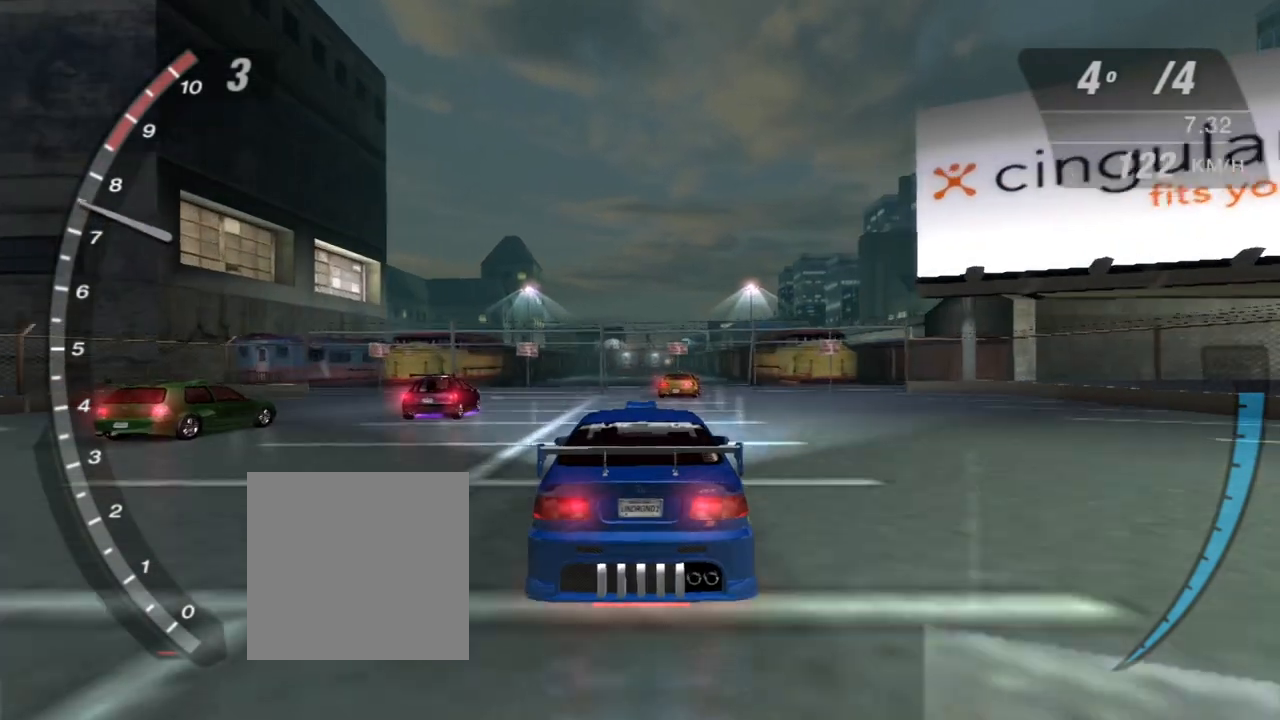
{"buttons": ["R2"], "left_stick": "center", "right_stick": "center", "events": []}
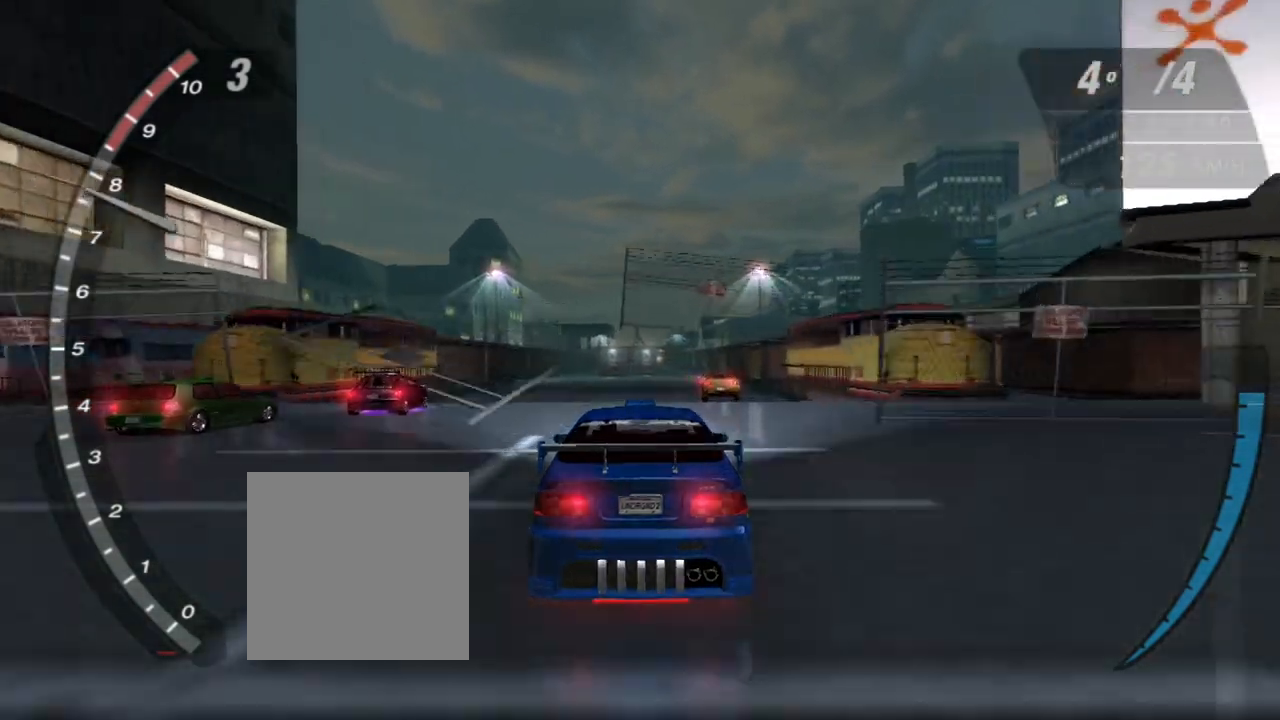
{"buttons": ["R2"], "left_stick": "center", "right_stick": "center", "events": [[66, "left_stick", "right"], [133, "left_stick", "center"]]}
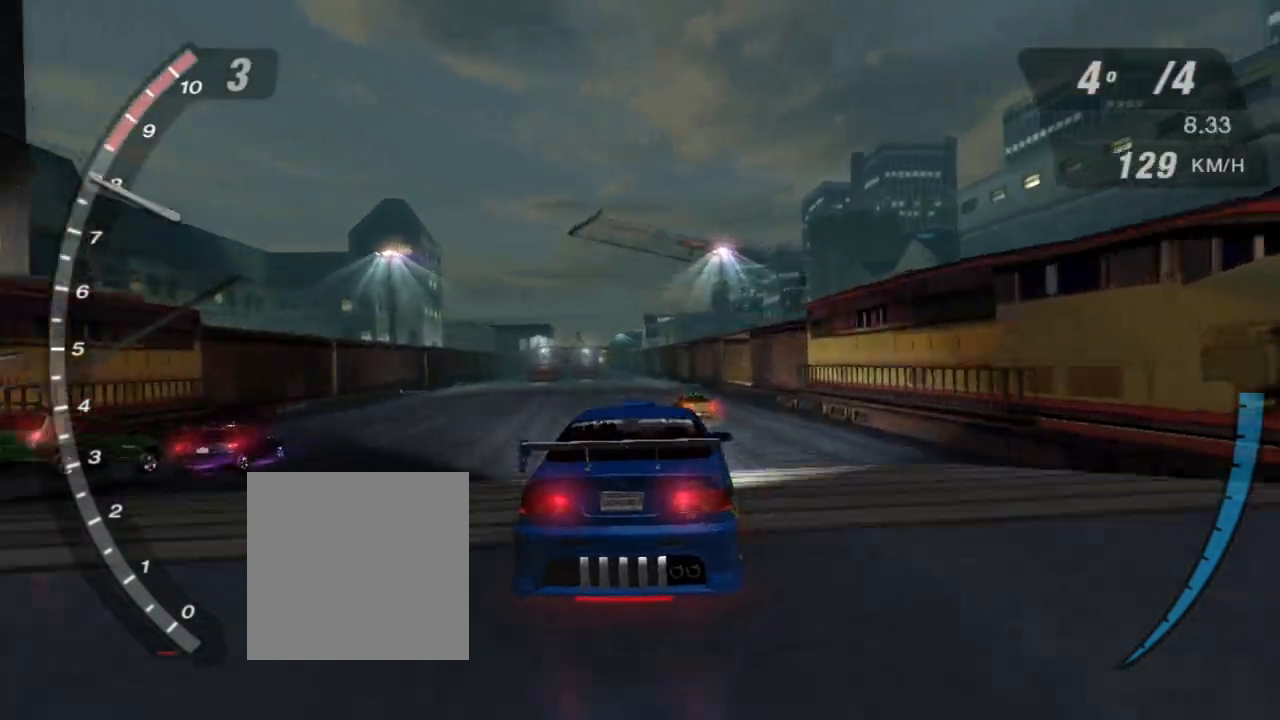
{"buttons": ["R2"], "left_stick": "center", "right_stick": "center", "events": []}
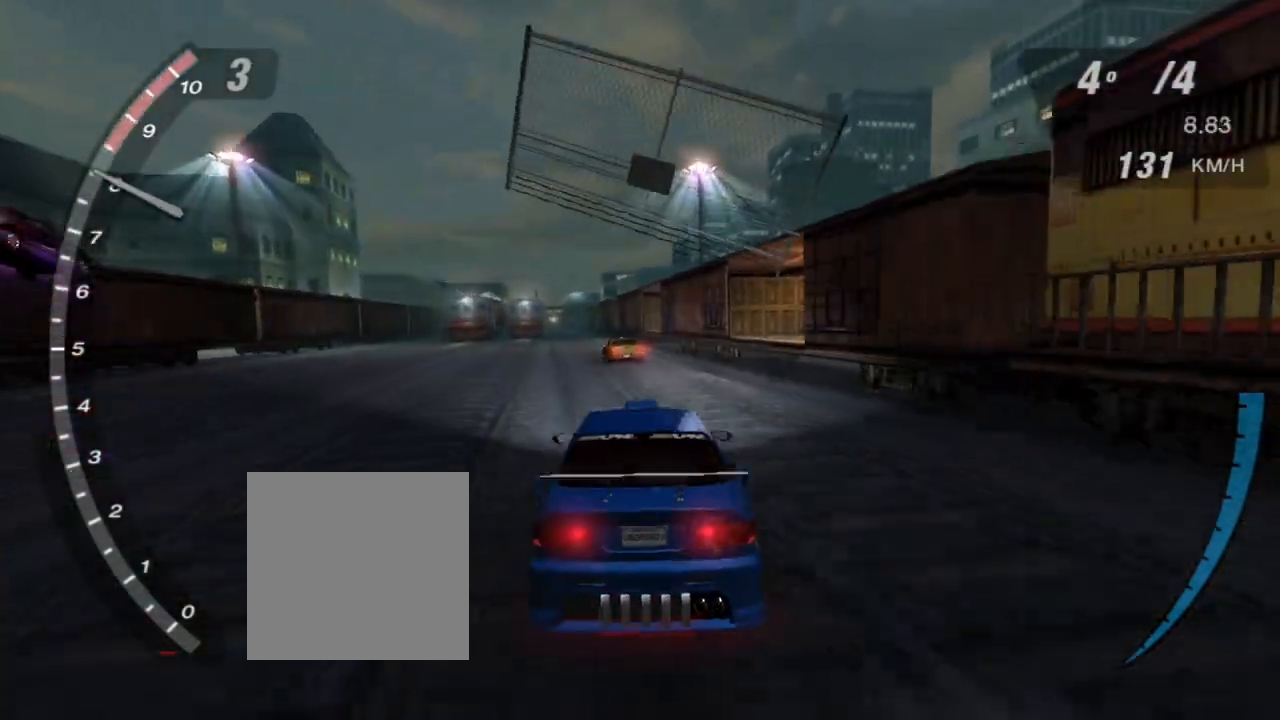
{"buttons": ["R2"], "left_stick": "center", "right_stick": "center", "events": []}
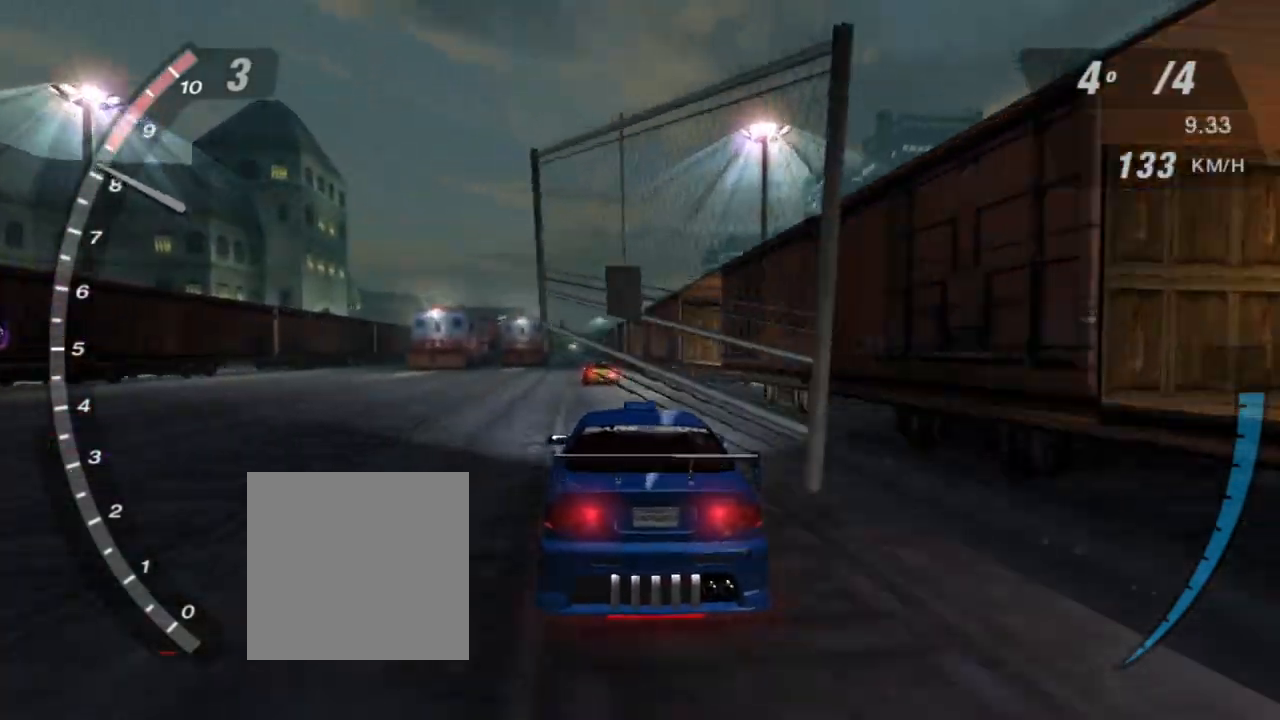
{"buttons": ["R2"], "left_stick": "center", "right_stick": "center", "events": []}
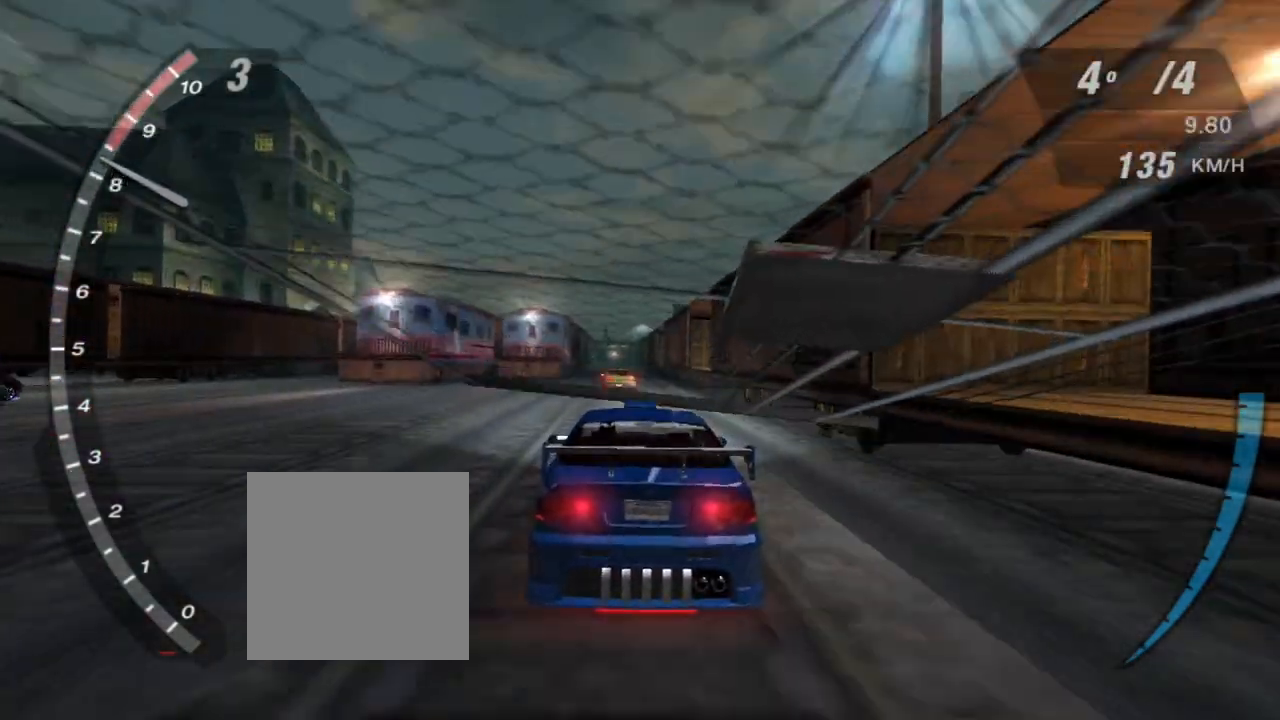
{"buttons": ["R2"], "left_stick": "center", "right_stick": "center", "events": []}
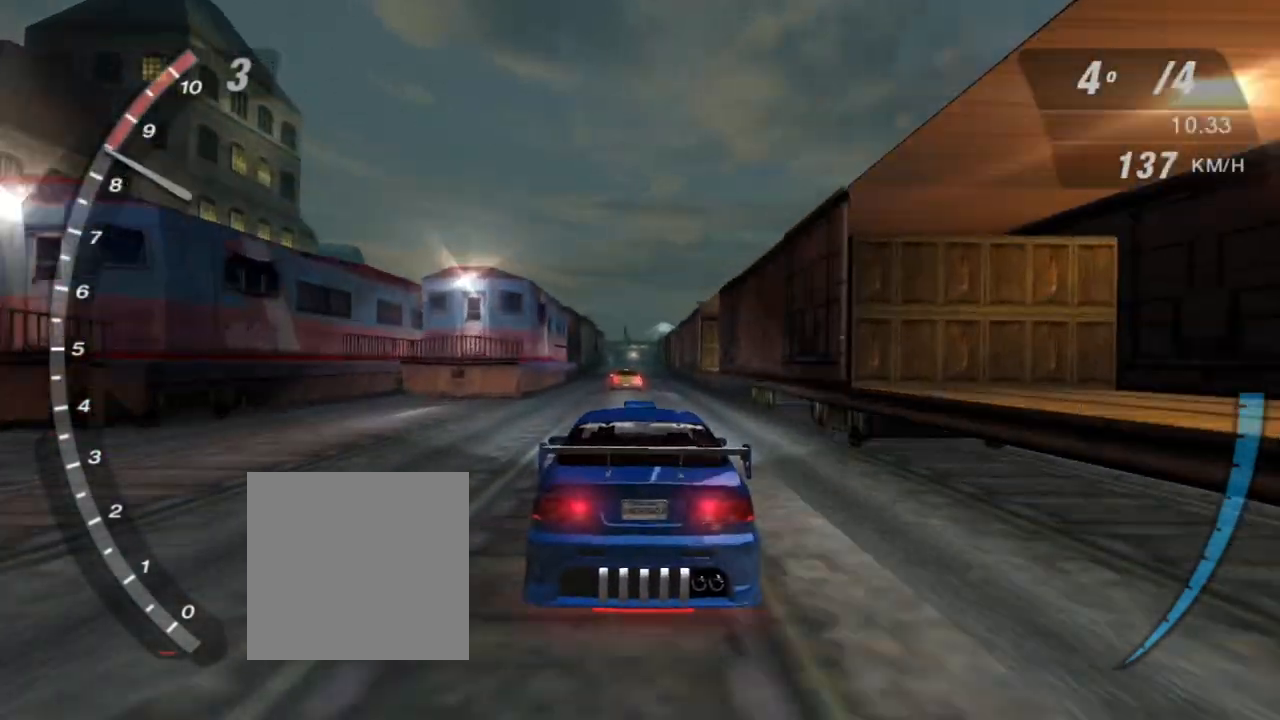
{"buttons": ["R2"], "left_stick": "center", "right_stick": "center", "events": []}
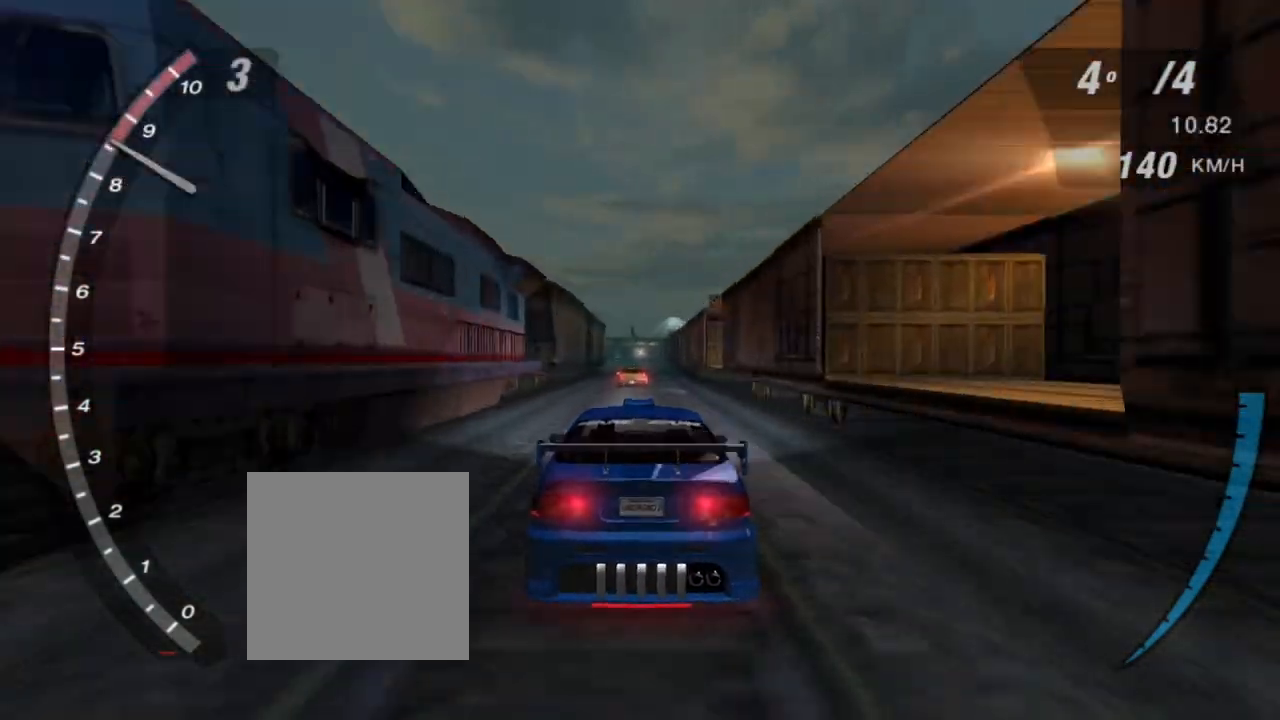
{"buttons": ["START"], "left_stick": "center", "right_stick": "center", "events": [[367, "R2", "up"], [433, "START", "down"]]}
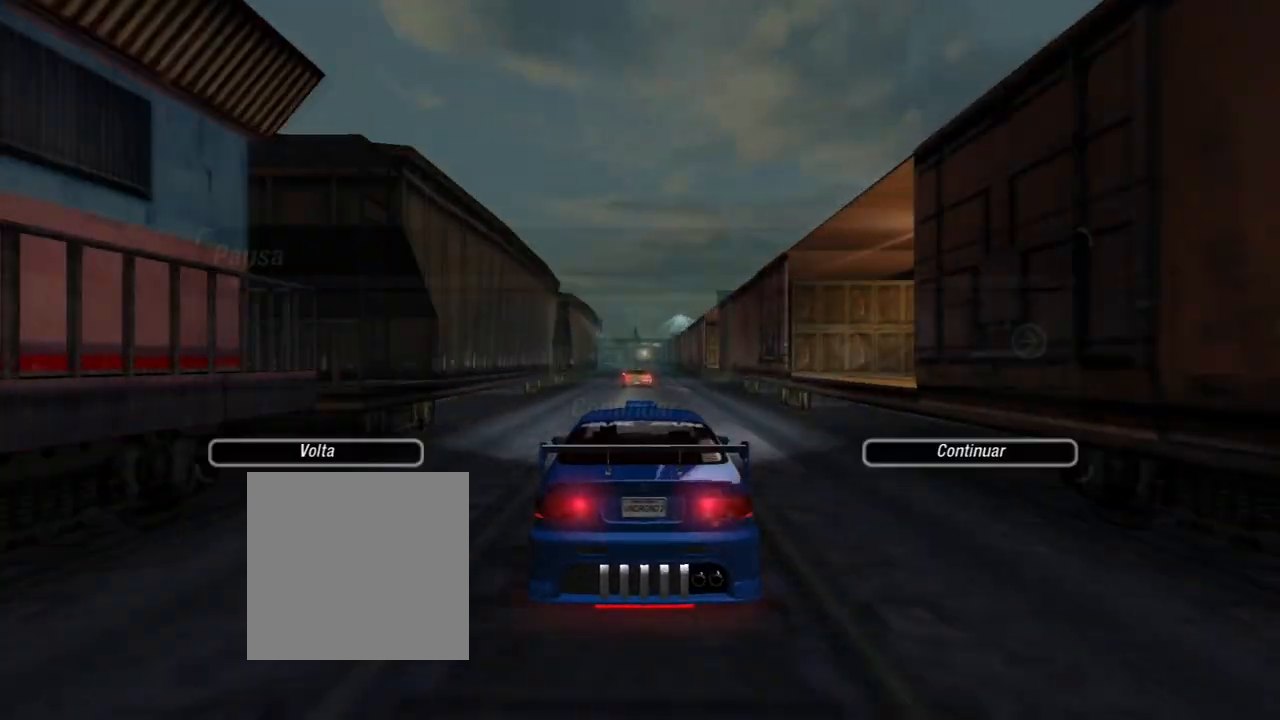
{"buttons": [], "left_stick": "center", "right_stick": "center"}
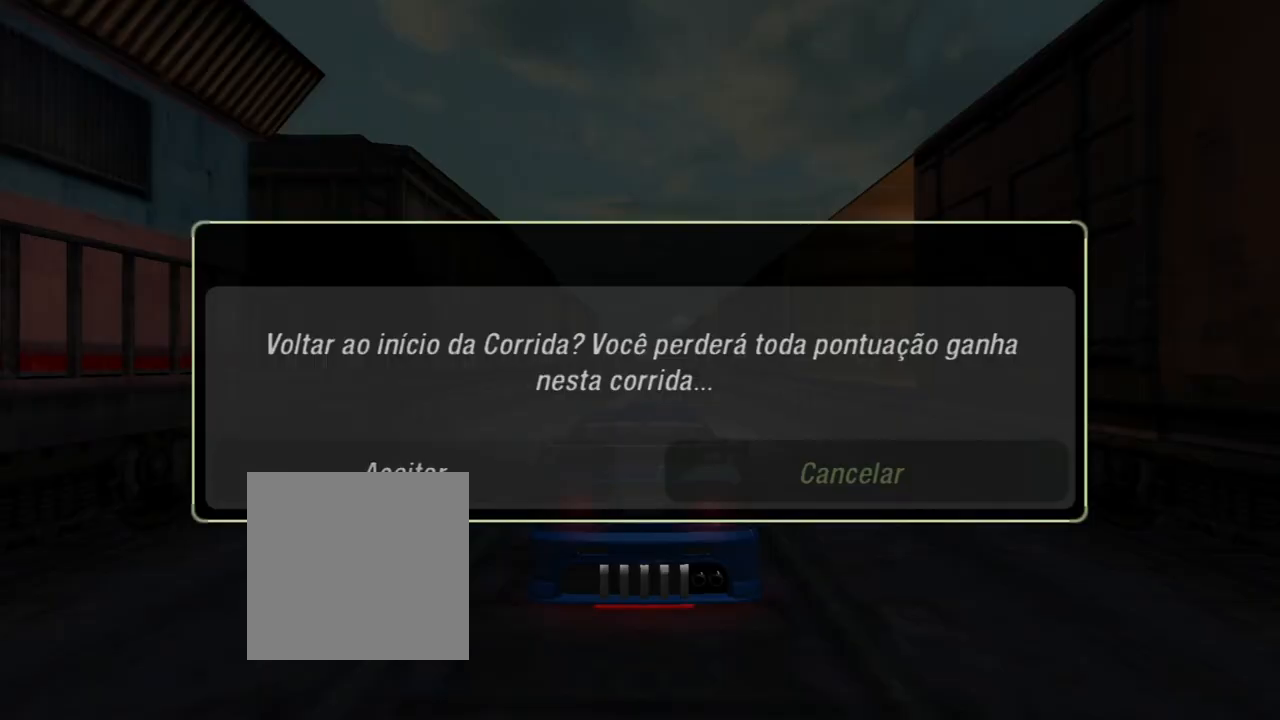
{"buttons": [], "left_stick": "center", "right_stick": "center", "events": [[100, "DPAD_LEFT", "down"], [167, "A", "down"], [167, "DPAD_LEFT", "up"], [233, "A", "up"]]}
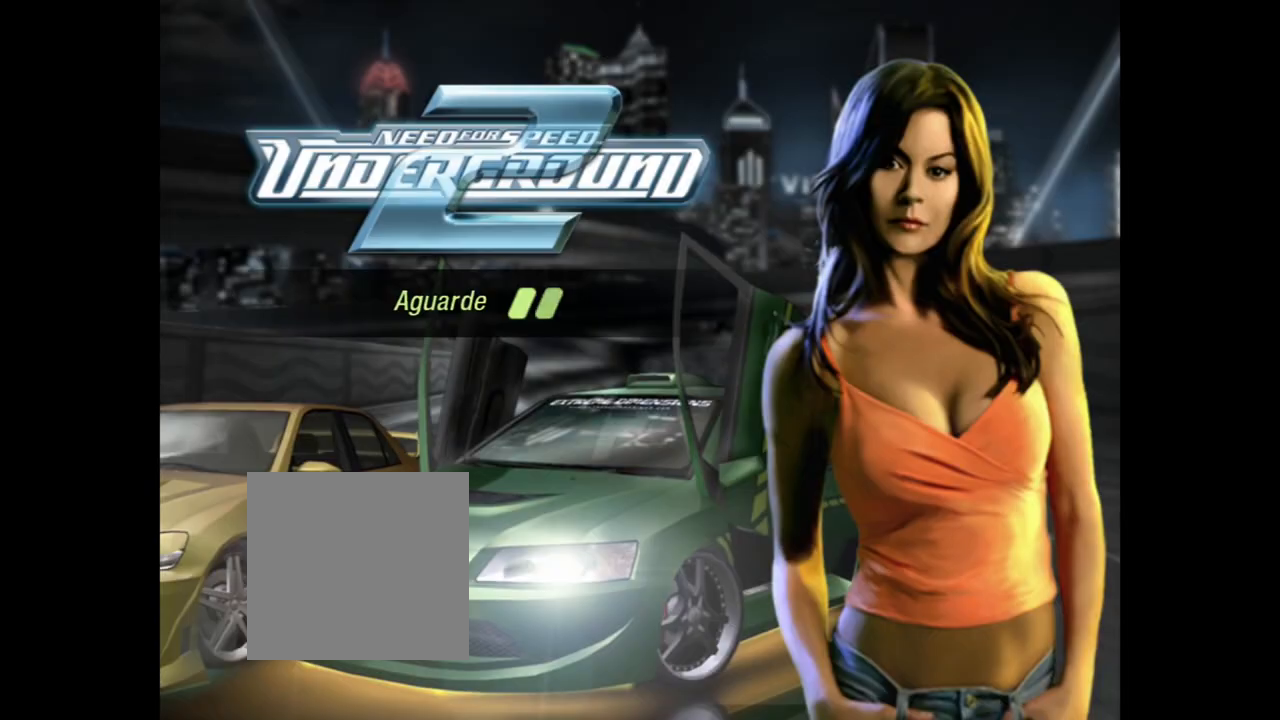
{"buttons": [], "left_stick": "center", "right_stick": "center", "events": []}
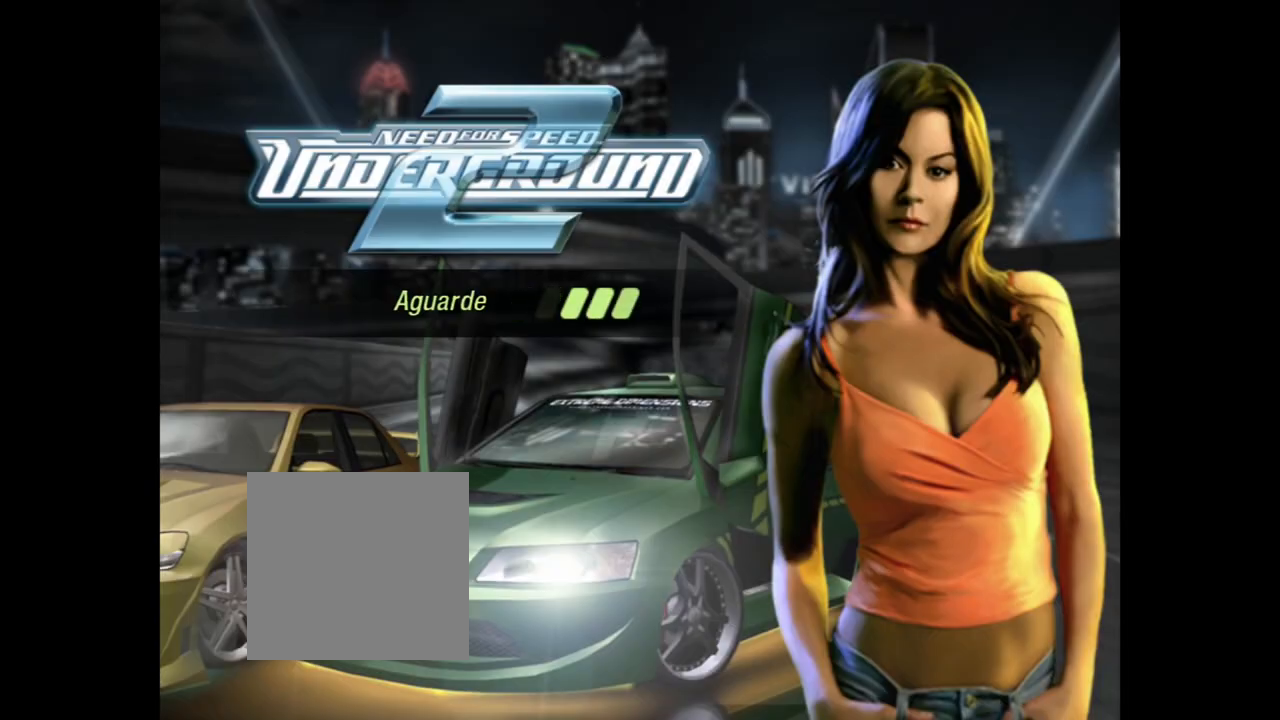
{"buttons": [], "left_stick": "center", "right_stick": "center", "events": []}
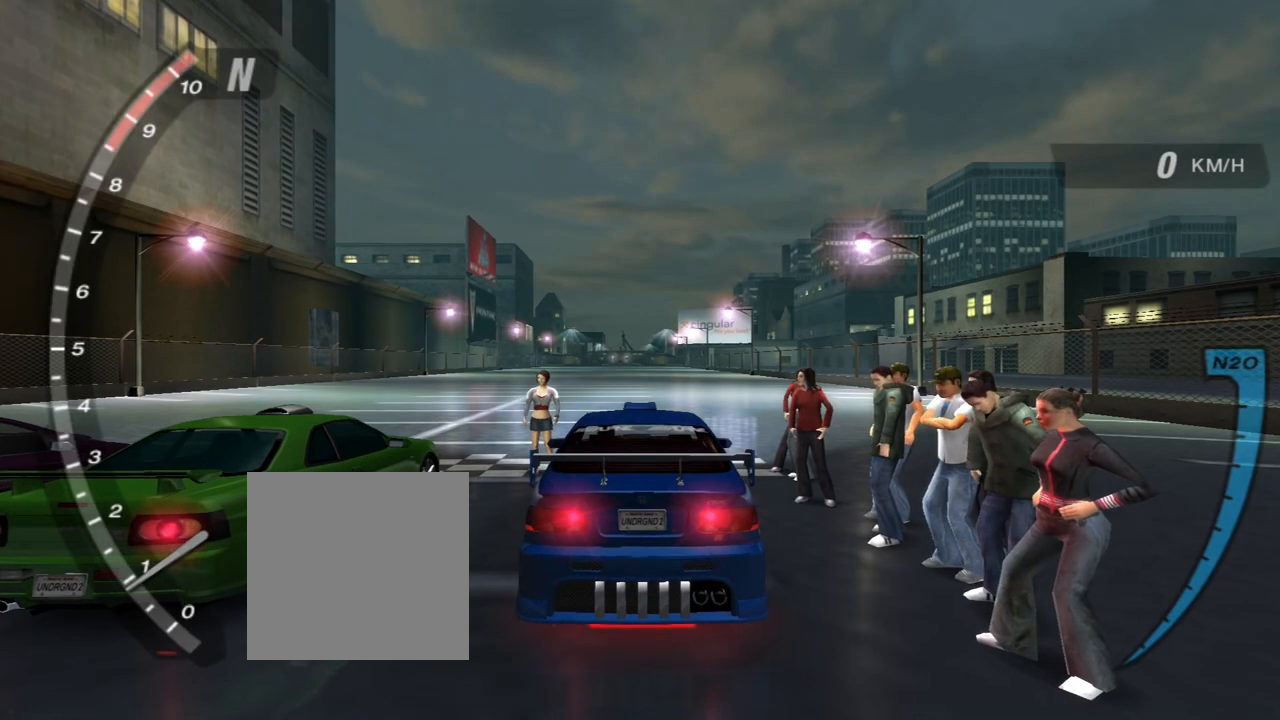
{"buttons": ["R2"], "left_stick": "center", "right_stick": "center", "events": [[234, "R2", "down"]]}
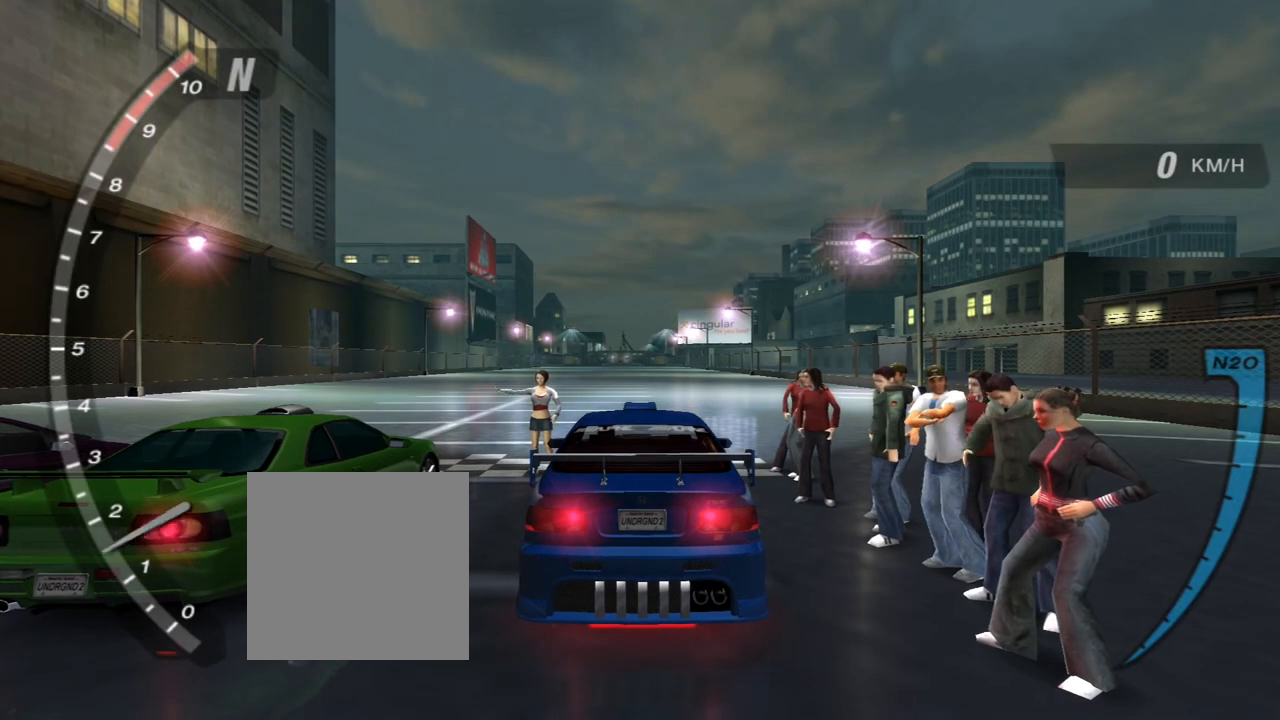
{"buttons": ["R2"], "left_stick": "center", "right_stick": "center", "events": []}
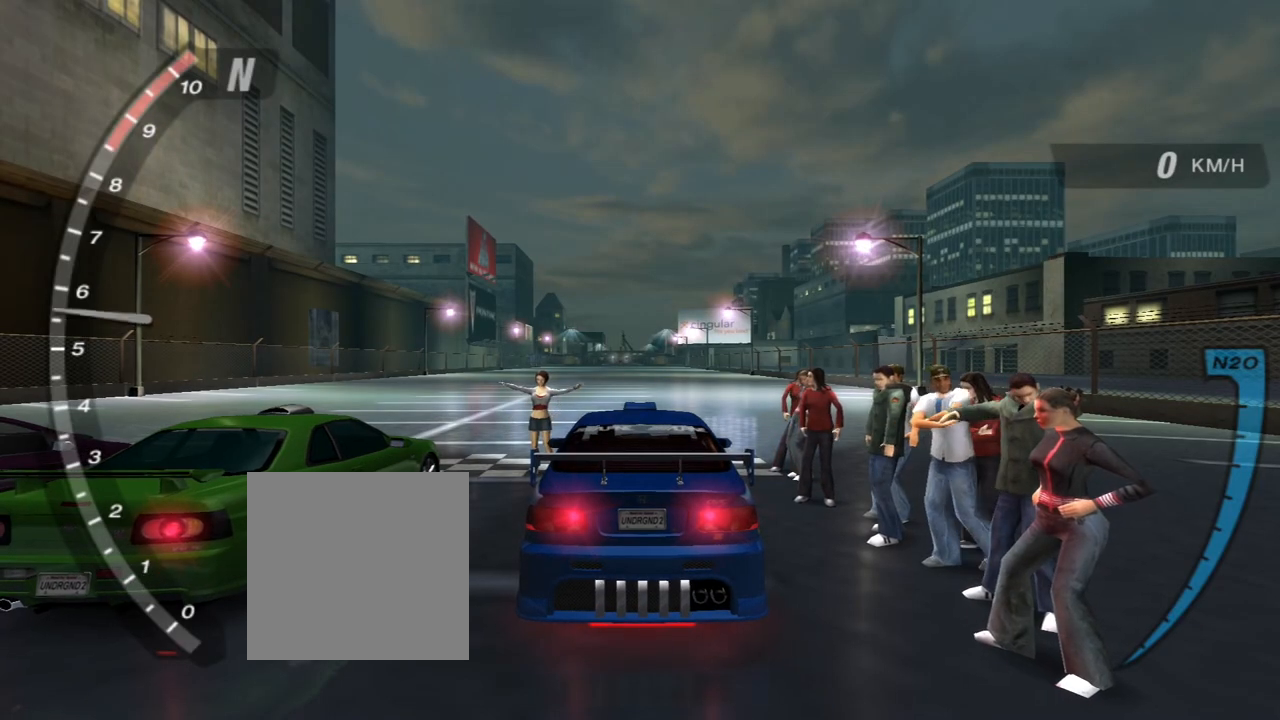
{"buttons": ["R2"], "left_stick": "center", "right_stick": "center", "events": []}
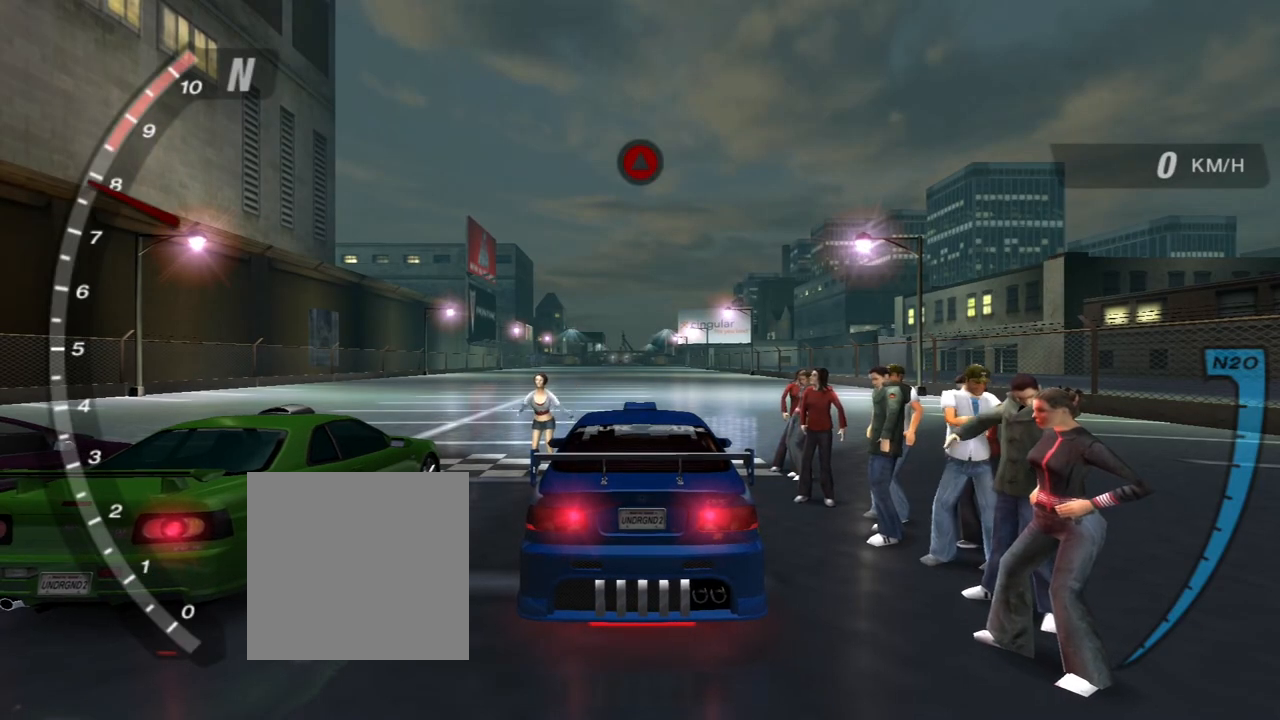
{"buttons": ["R2"], "left_stick": "center", "right_stick": "center", "events": []}
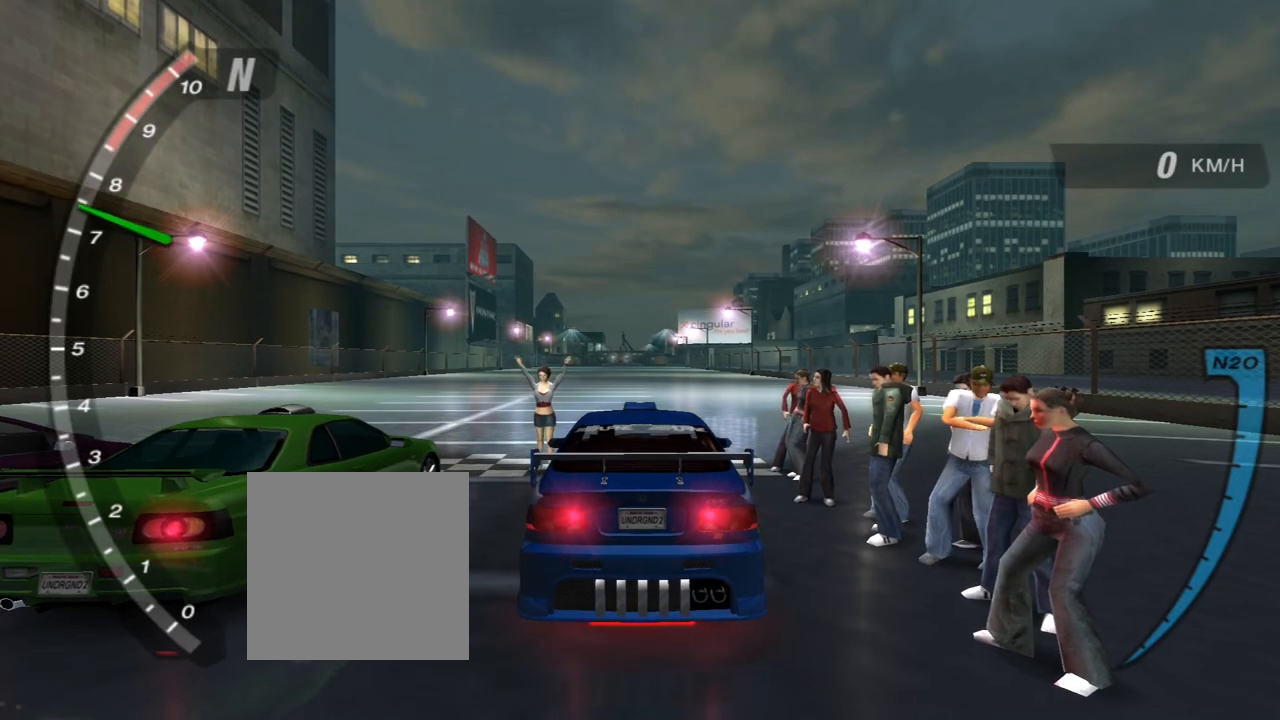
{"buttons": ["R2"], "left_stick": "center", "right_stick": "center", "events": []}
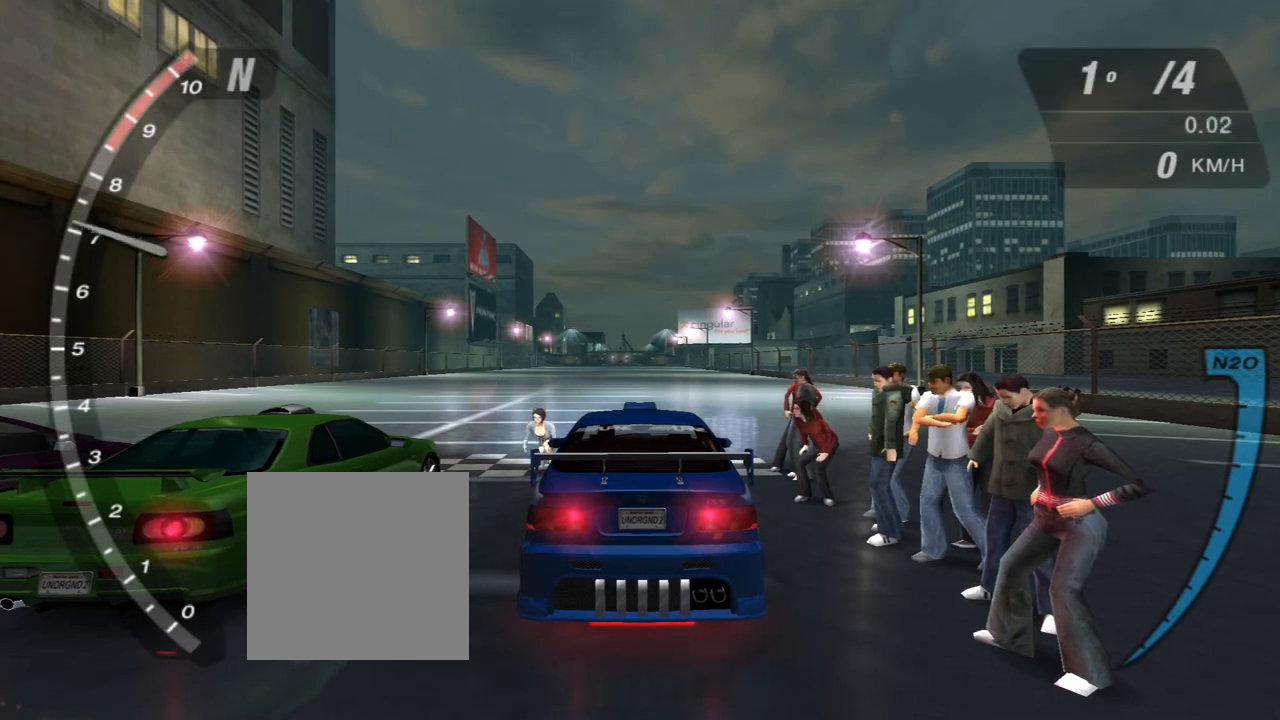
{"buttons": ["R2"], "left_stick": "center", "right_stick": "center", "events": []}
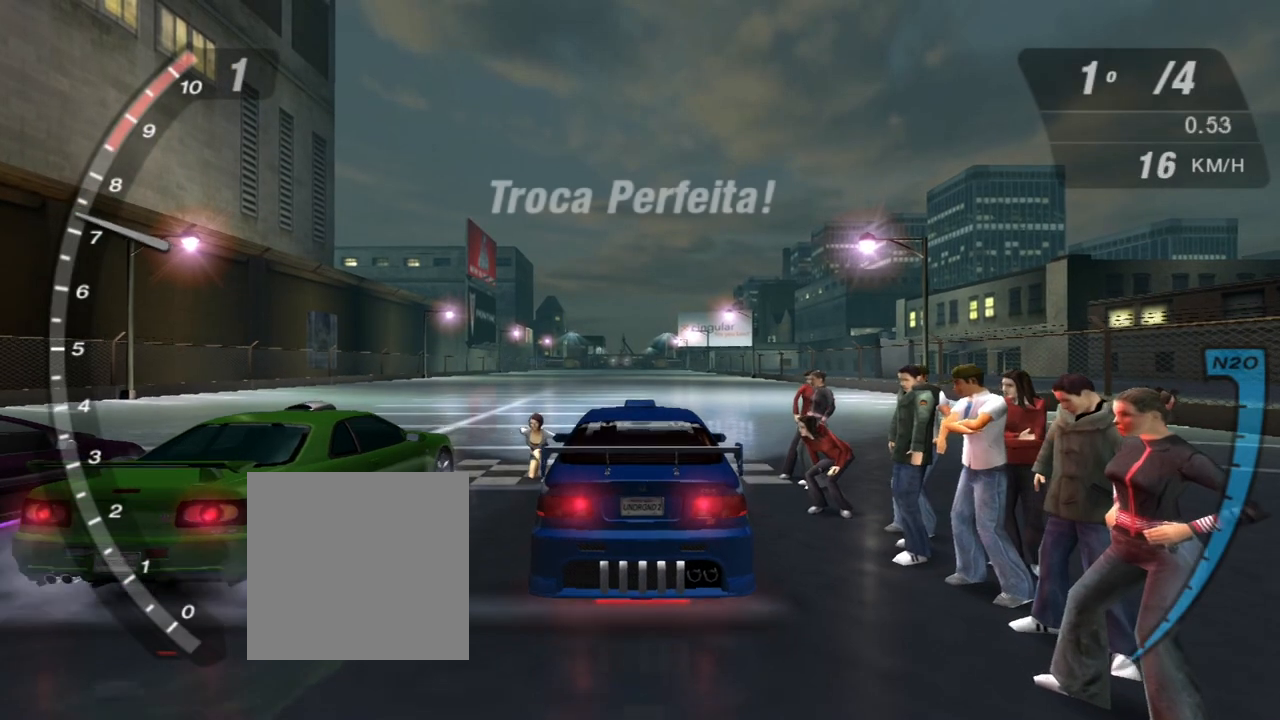
{"buttons": ["R2"], "left_stick": "center", "right_stick": "center", "events": [[300, "left_stick", "left"], [501, "left_stick", "center"]]}